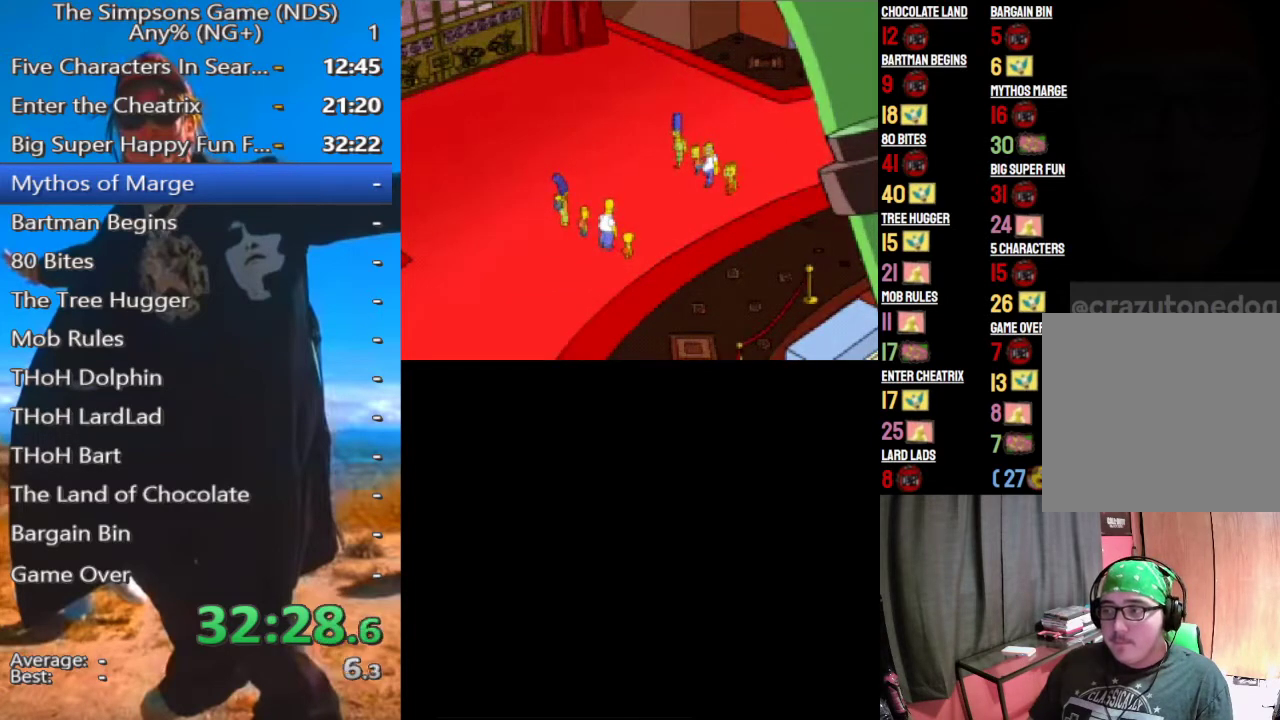
Gameplay with a controller (Xbox layout); each line is a JSON object with the inputs held at the frame after it. "button_events" lists button changes between this image and that frame as [ms after this image, input, new state], when the widget could be followed in between (sticks are given only as held states).
{"buttons": ["X"], "left_stick": "left", "right_stick": "center", "button_events": [[42, "X", "down"], [62, "Y", "down"], [229, "A", "down"], [229, "B", "down"], [312, "X", "up"], [312, "Y", "up"], [438, "A", "up"], [458, "B", "up"], [458, "X", "down"]]}
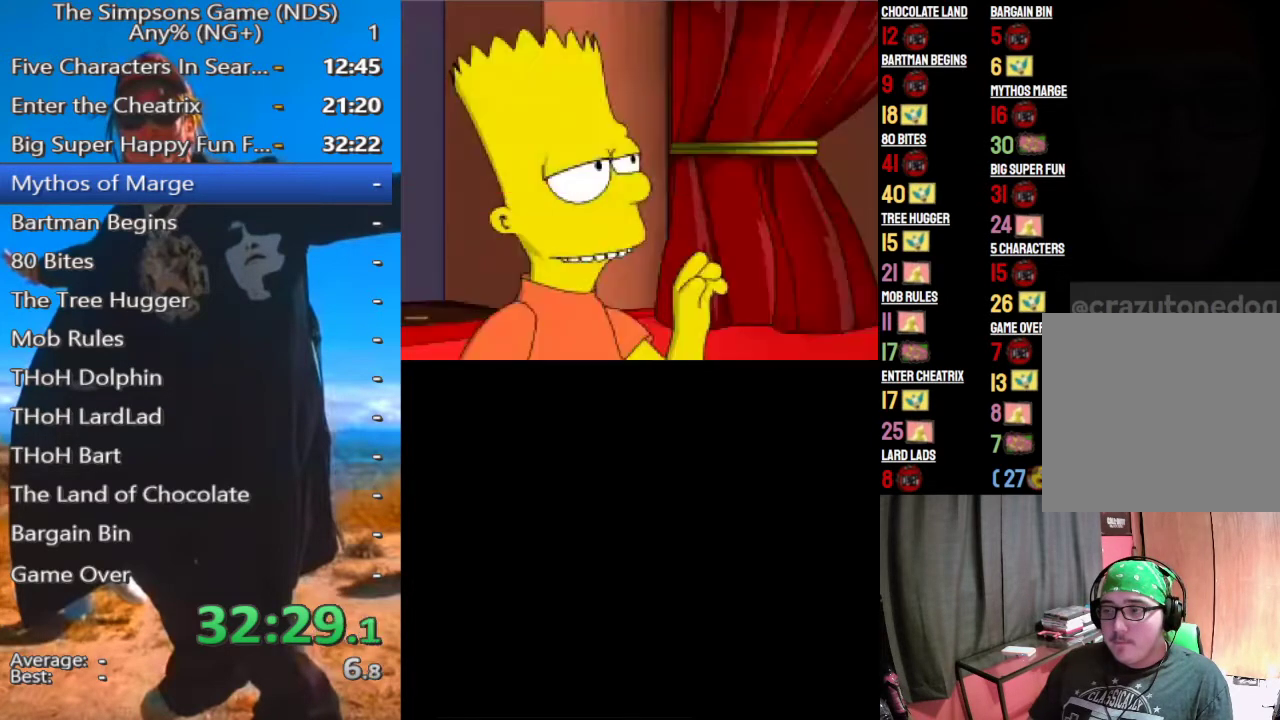
{"buttons": ["A", "B"], "left_stick": "left", "right_stick": "center", "button_events": [[62, "Y", "down"], [208, "Y", "up"], [229, "X", "up"], [354, "A", "down"], [375, "B", "down"]]}
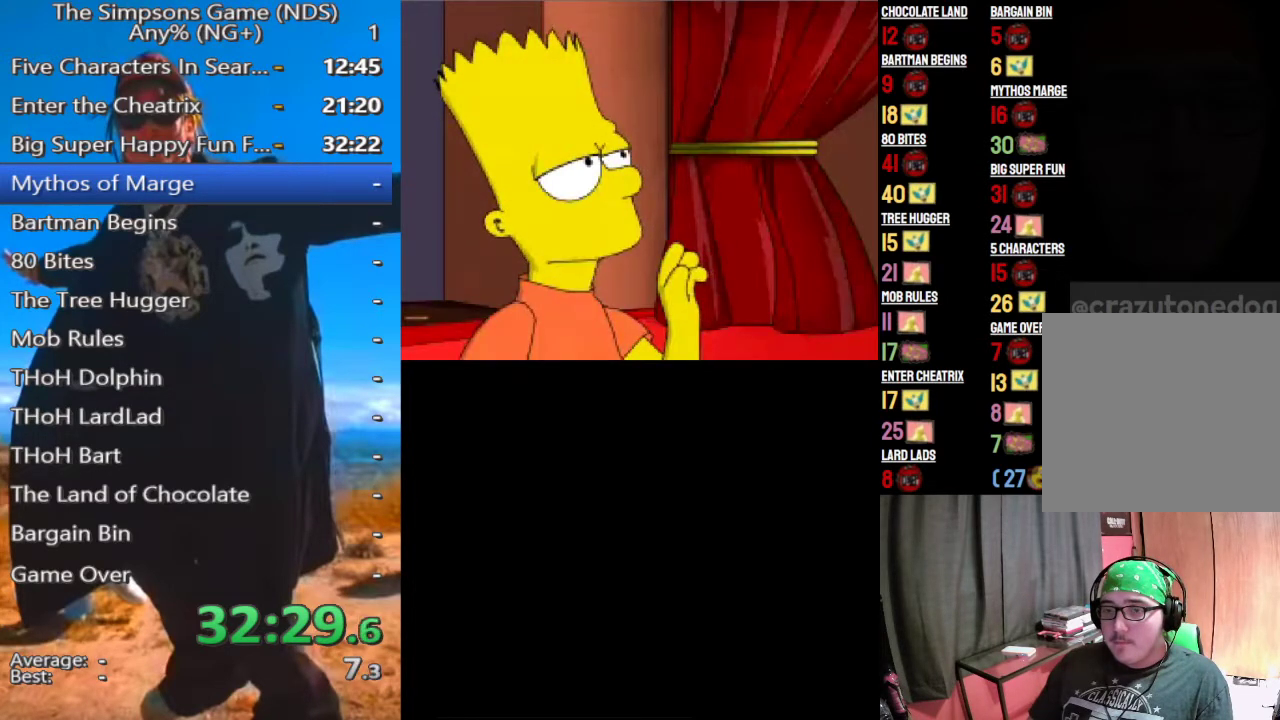
{"buttons": ["A", "B"], "left_stick": "left", "right_stick": "center", "button_events": [[167, "X", "down"], [188, "Y", "down"], [250, "A", "up"], [250, "B", "up"], [438, "A", "down"], [479, "B", "down"], [479, "Y", "up"], [500, "X", "up"]]}
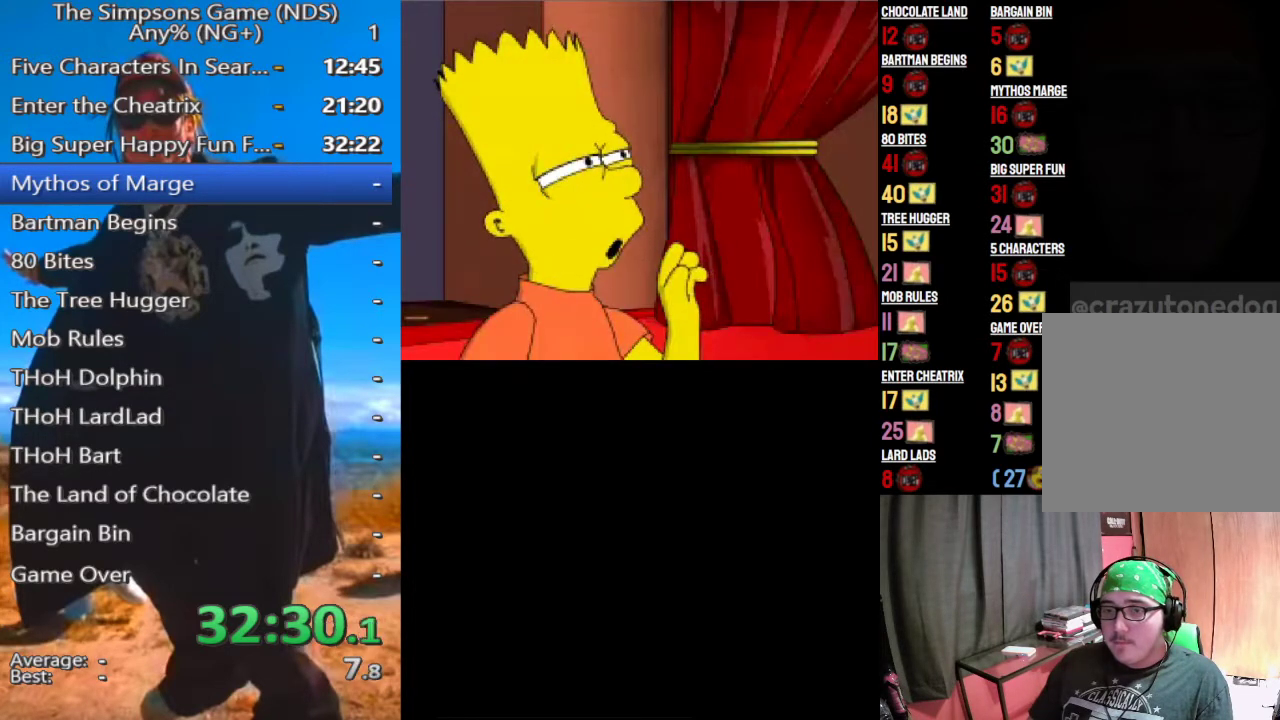
{"buttons": [], "left_stick": "left", "right_stick": "center", "button_events": [[271, "A", "up"], [271, "B", "up"]]}
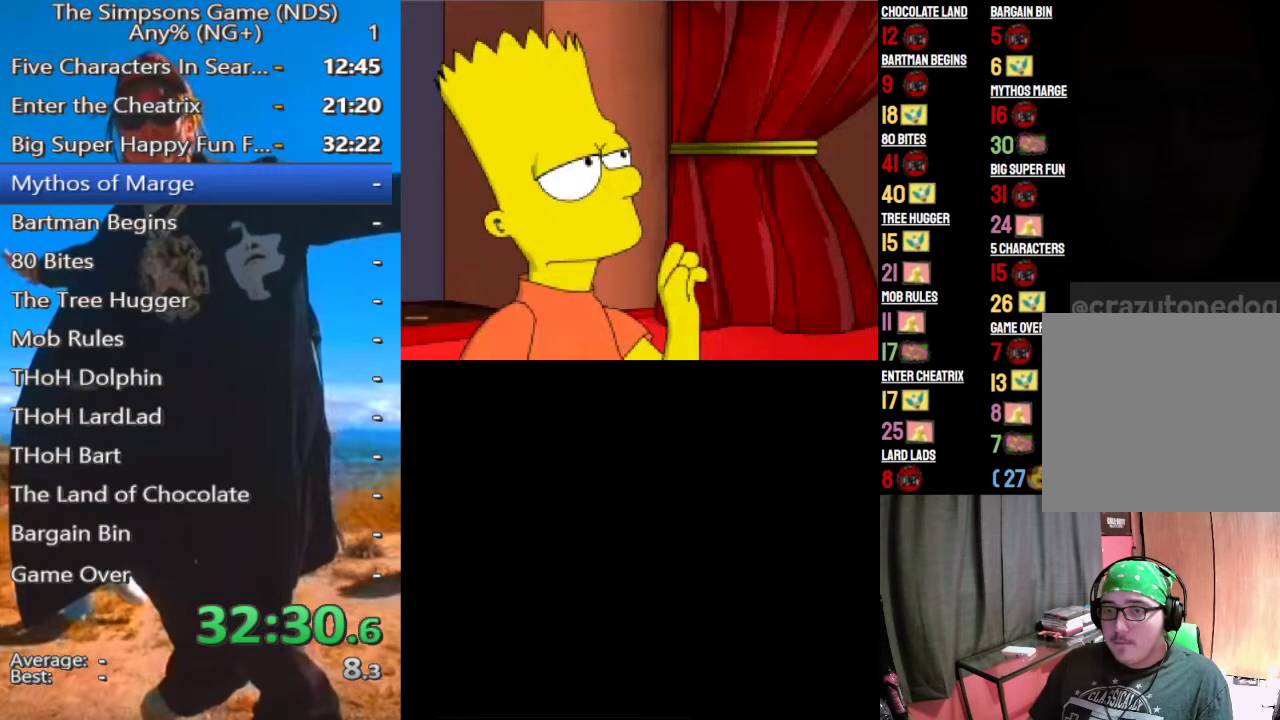
{"buttons": [], "left_stick": "left", "right_stick": "center", "button_events": []}
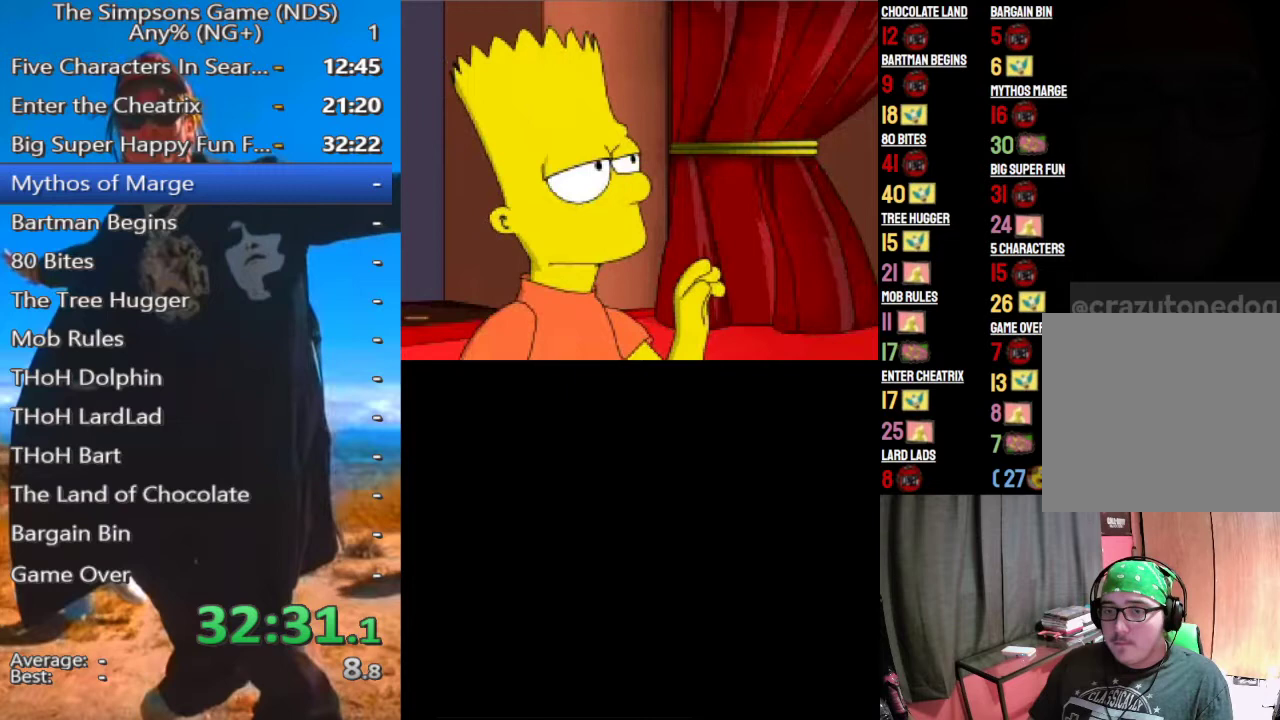
{"buttons": [], "left_stick": "left", "right_stick": "center", "button_events": []}
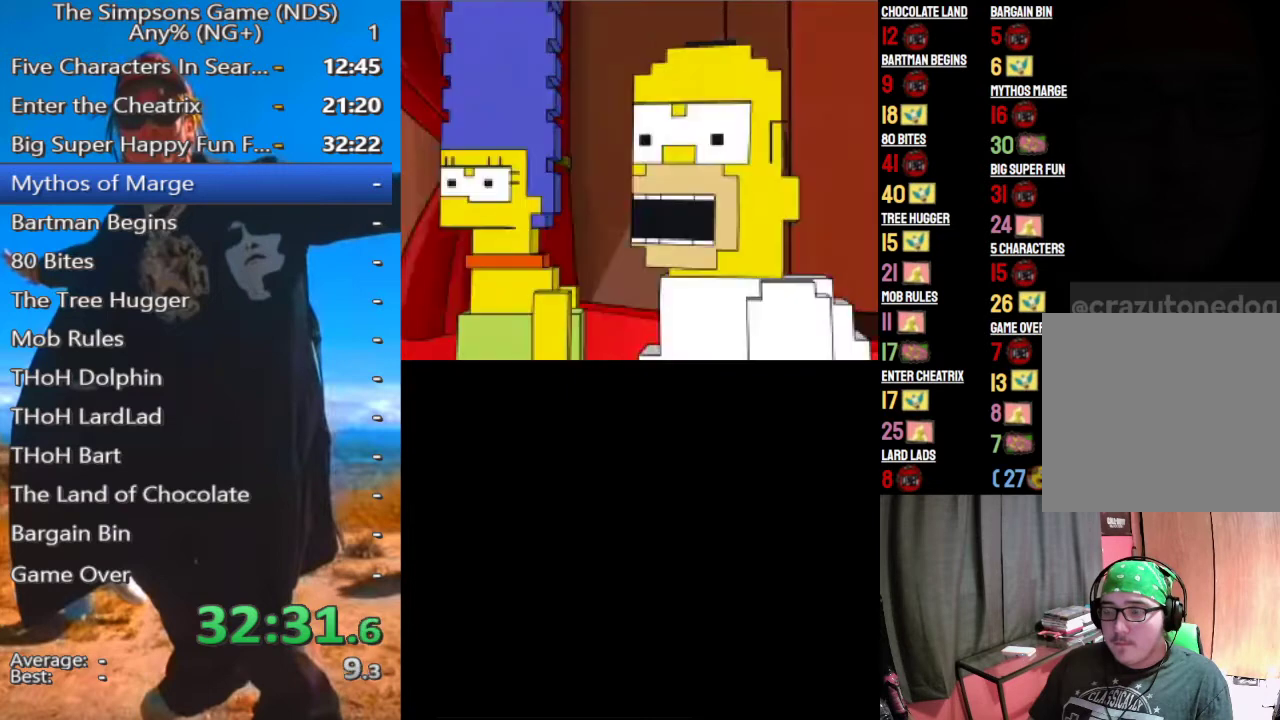
{"buttons": [], "left_stick": "left", "right_stick": "center", "button_events": []}
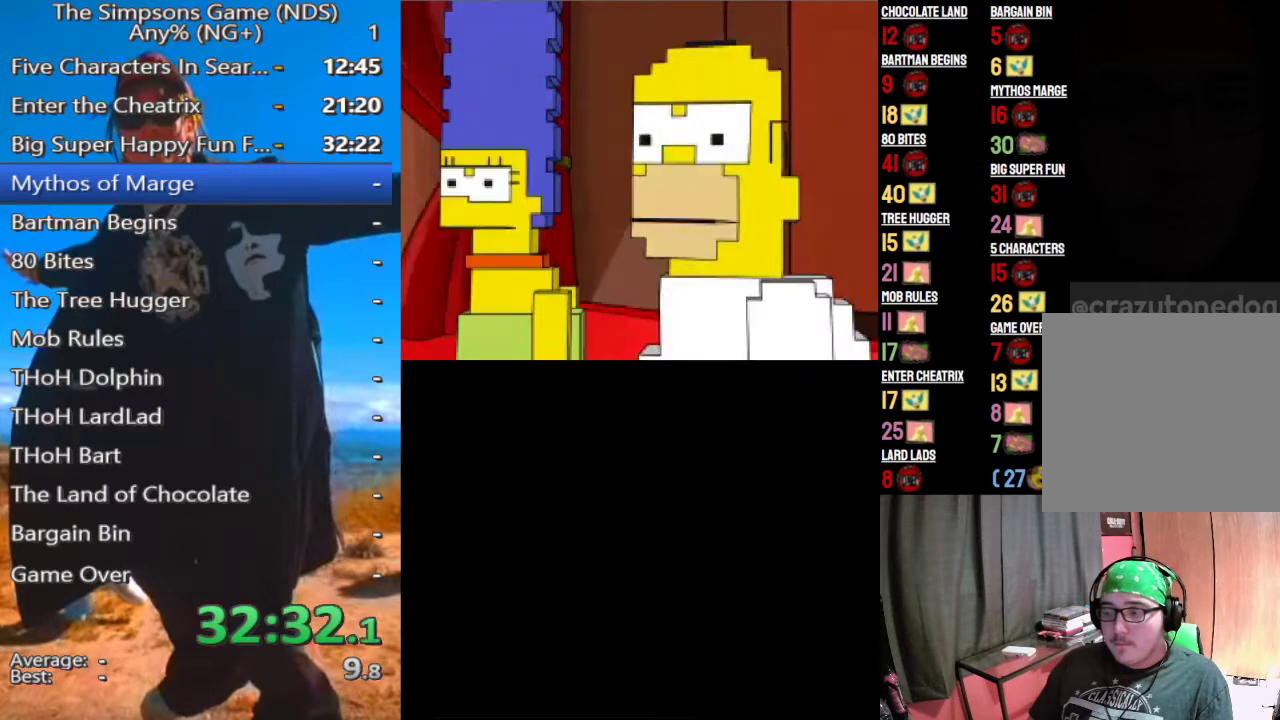
{"buttons": [], "left_stick": "left", "right_stick": "center", "button_events": []}
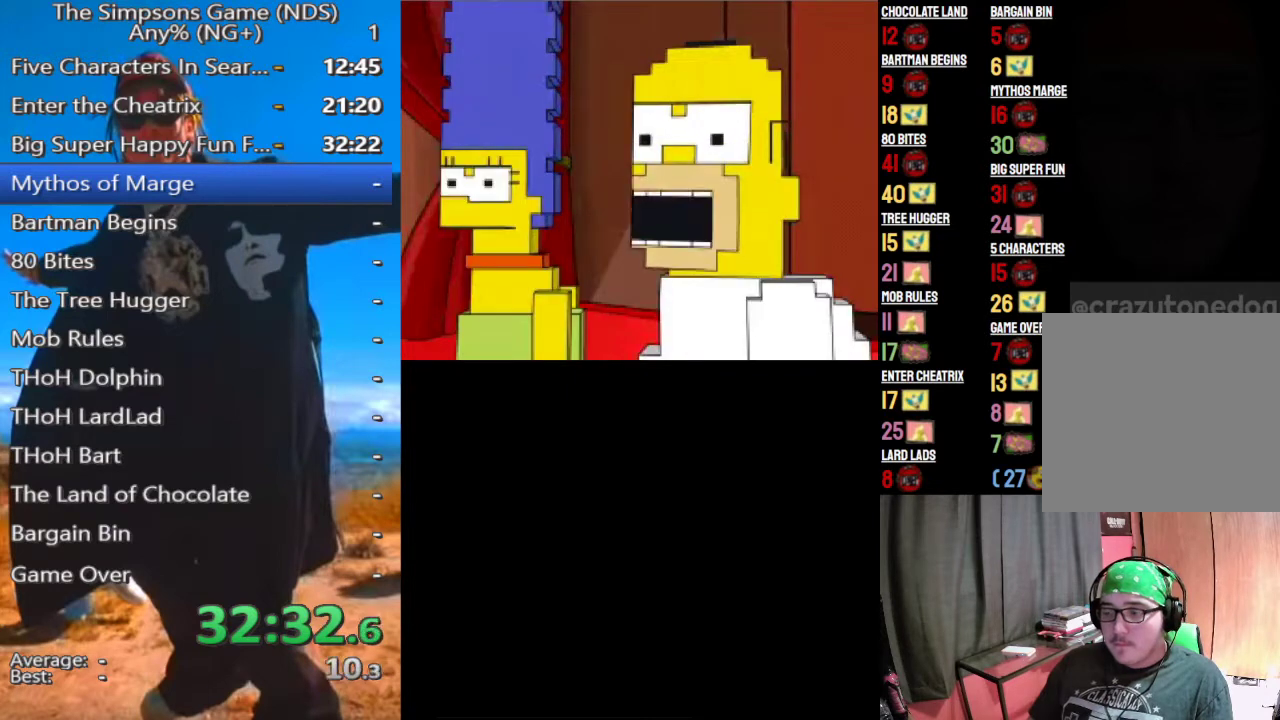
{"buttons": [], "left_stick": "left", "right_stick": "center", "button_events": []}
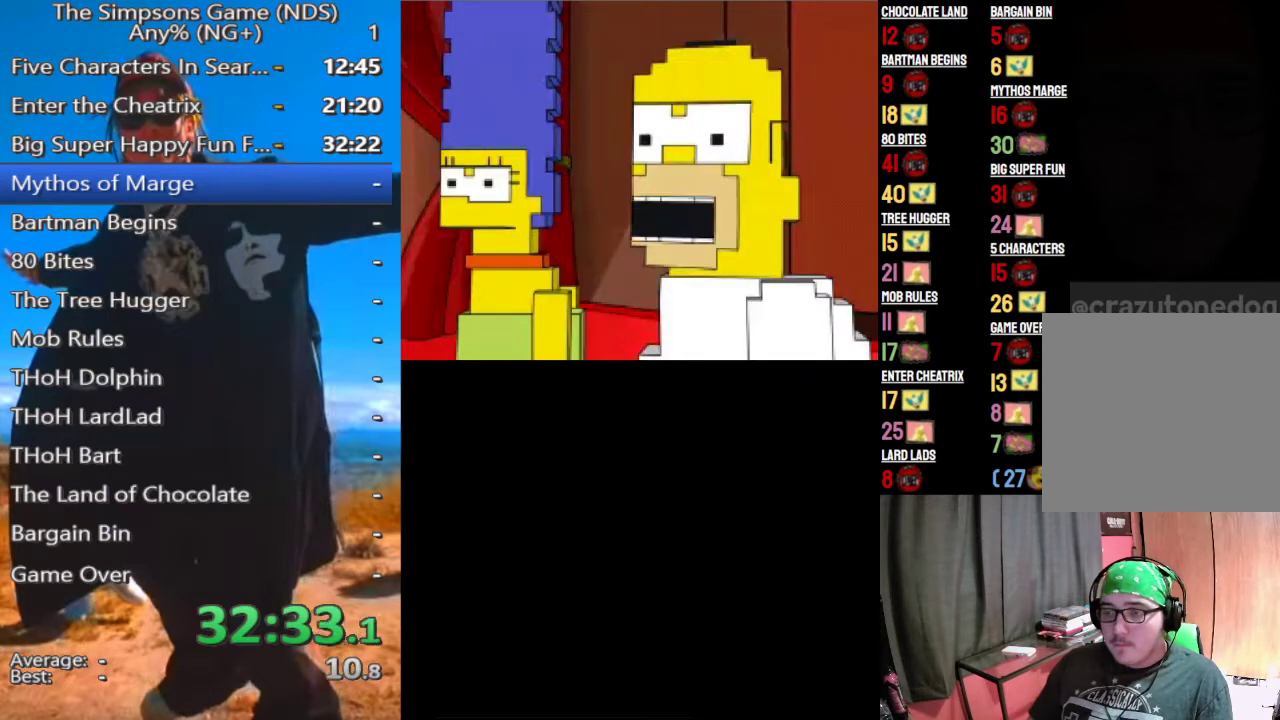
{"buttons": [], "left_stick": "left", "right_stick": "center", "button_events": []}
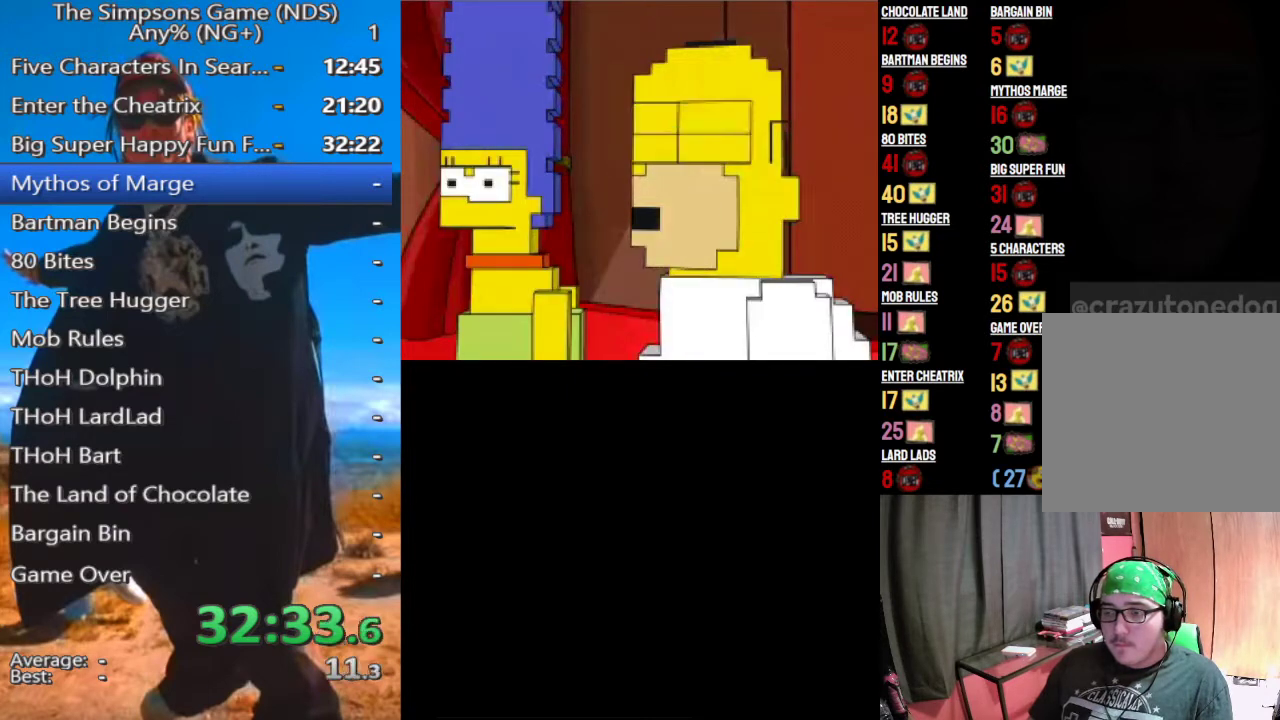
{"buttons": ["A", "B", "Y"], "left_stick": "left", "right_stick": "center", "button_events": [[479, "A", "down"], [479, "B", "down"], [479, "Y", "down"]]}
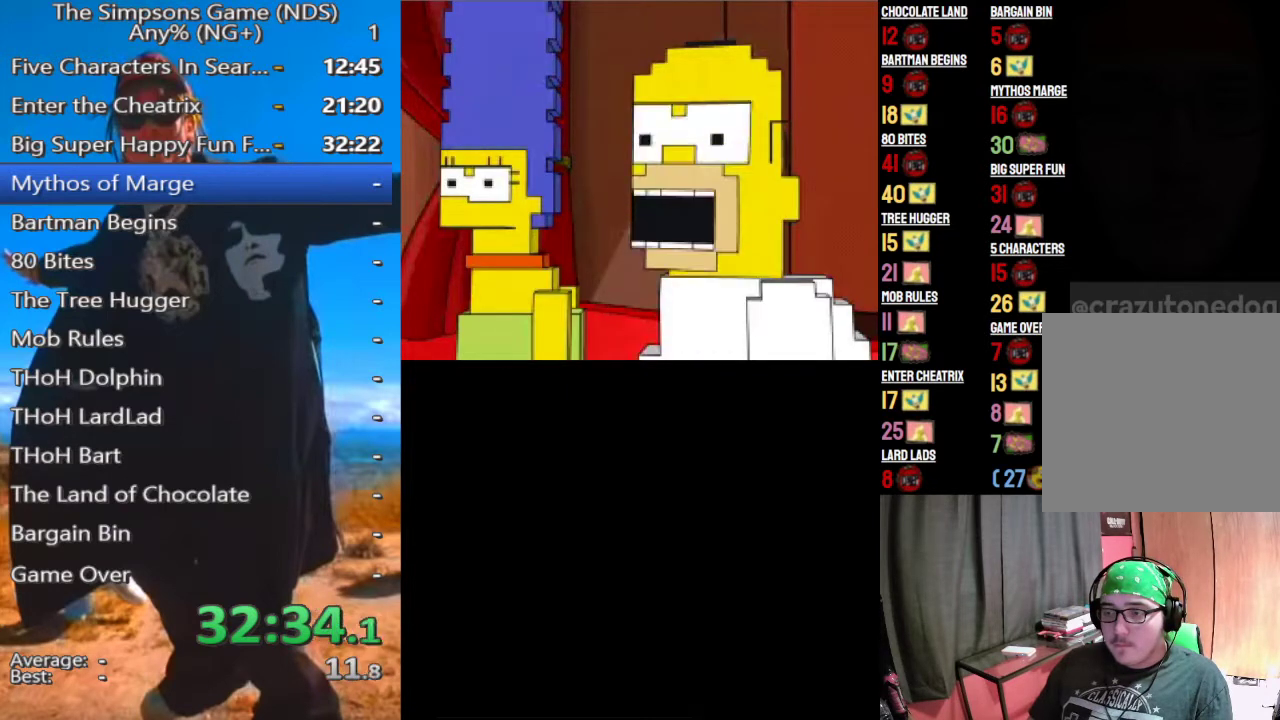
{"buttons": [], "left_stick": "left", "right_stick": "center", "button_events": [[21, "X", "down"], [375, "B", "up"], [479, "A", "up"], [479, "X", "up"], [479, "Y", "up"]]}
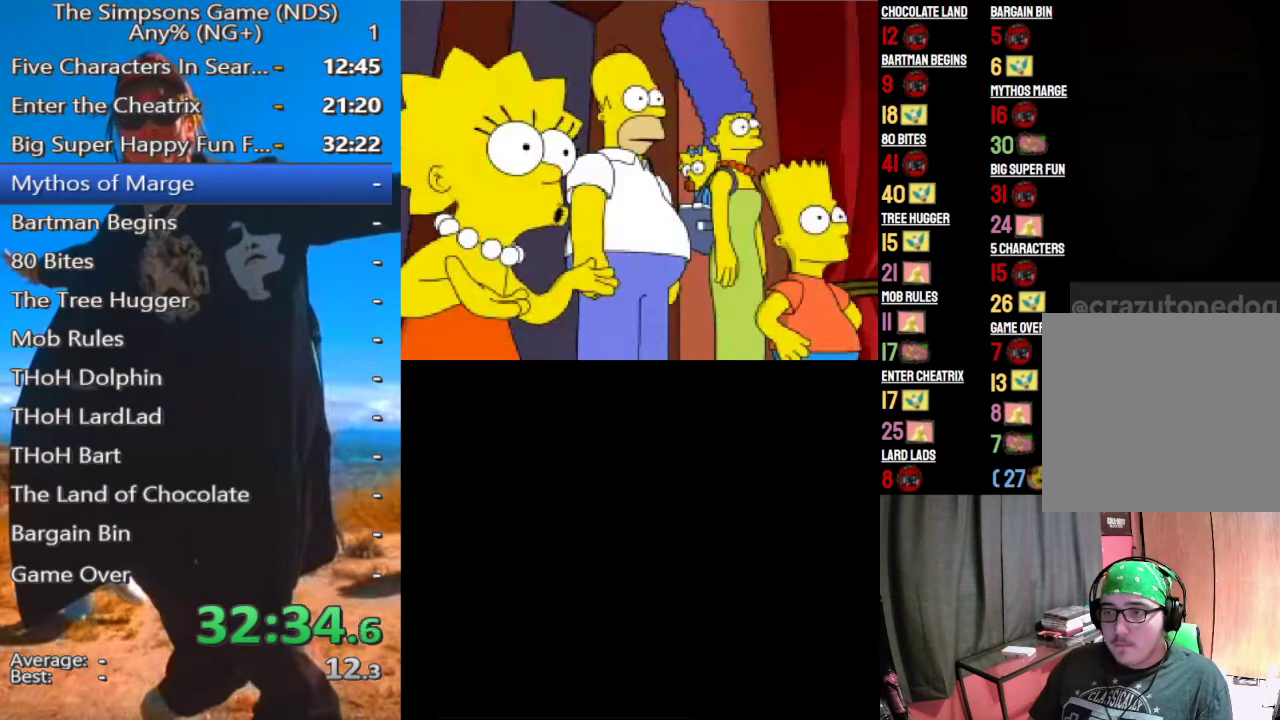
{"buttons": [], "left_stick": "left", "right_stick": "center", "button_events": []}
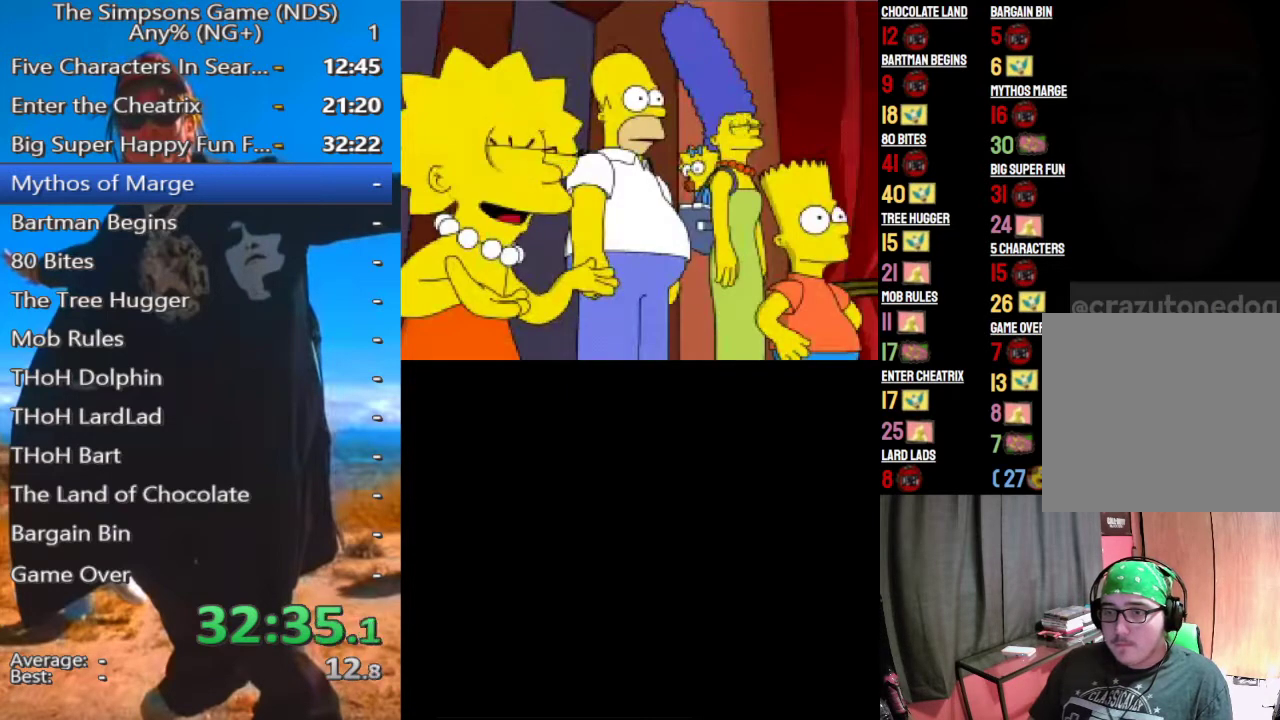
{"buttons": [], "left_stick": "left", "right_stick": "center", "button_events": []}
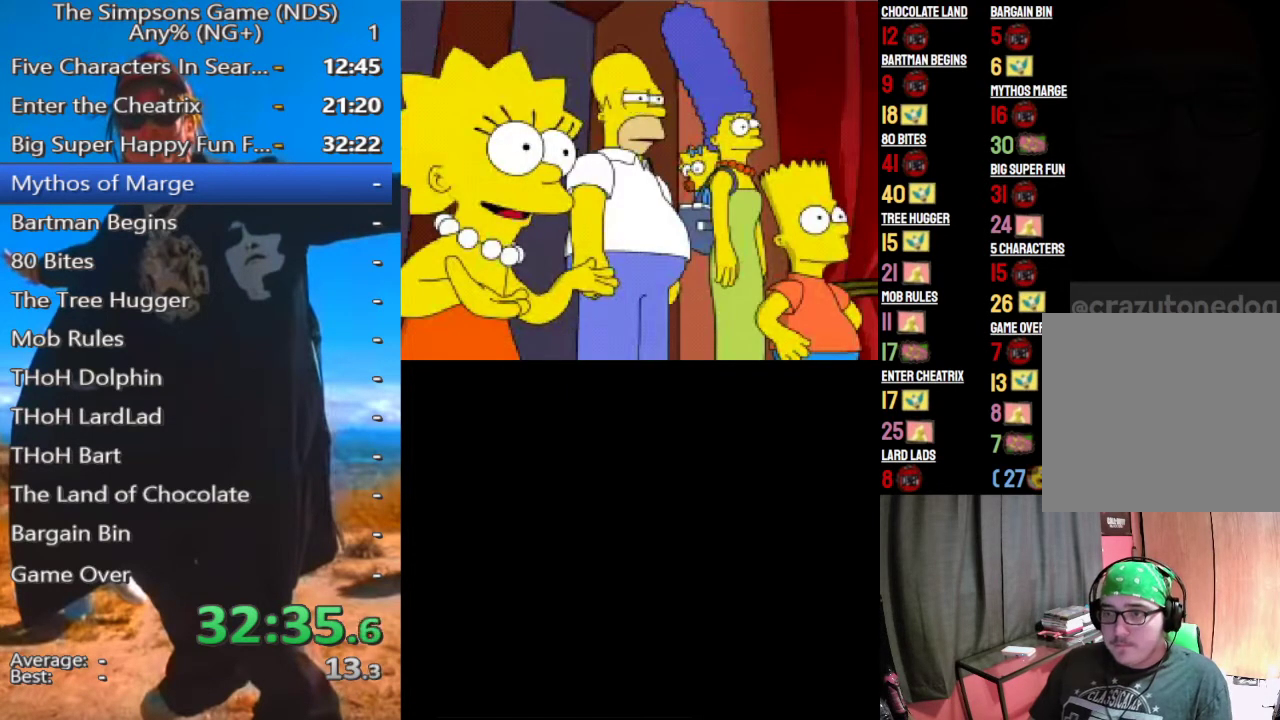
{"buttons": ["A", "B", "X", "Y"], "left_stick": "left", "right_stick": "center", "button_events": [[62, "X", "down"], [104, "A", "down"], [104, "B", "down"], [167, "Y", "down"]]}
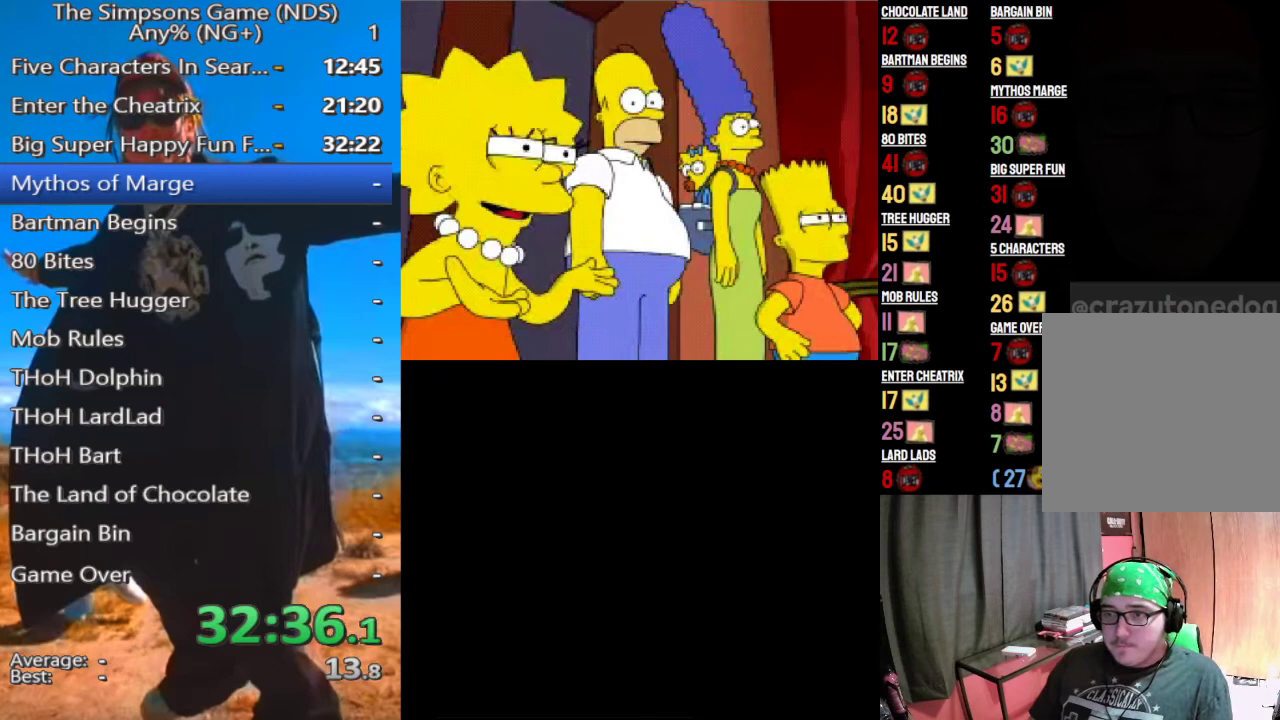
{"buttons": ["A", "B", "X", "Y"], "left_stick": "left", "right_stick": "center", "button_events": []}
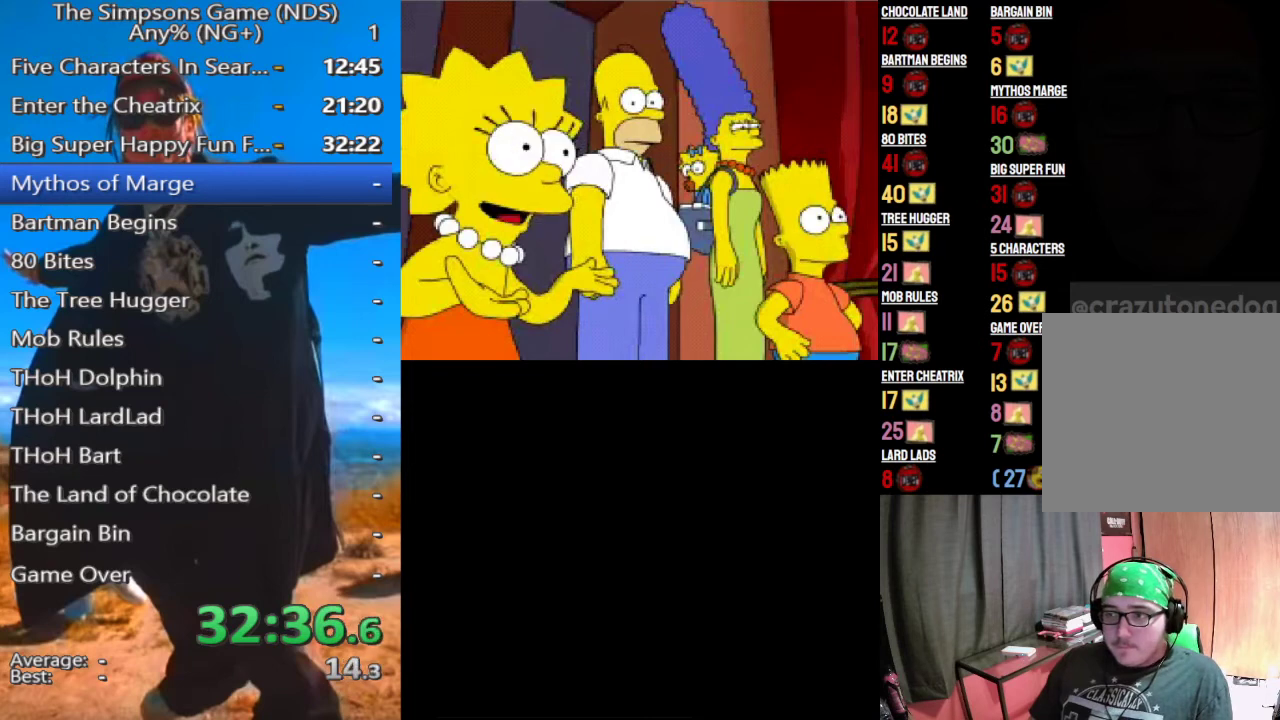
{"buttons": [], "left_stick": "left", "right_stick": "center", "button_events": [[83, "B", "up"], [104, "A", "up"], [104, "X", "up"], [146, "Y", "up"]]}
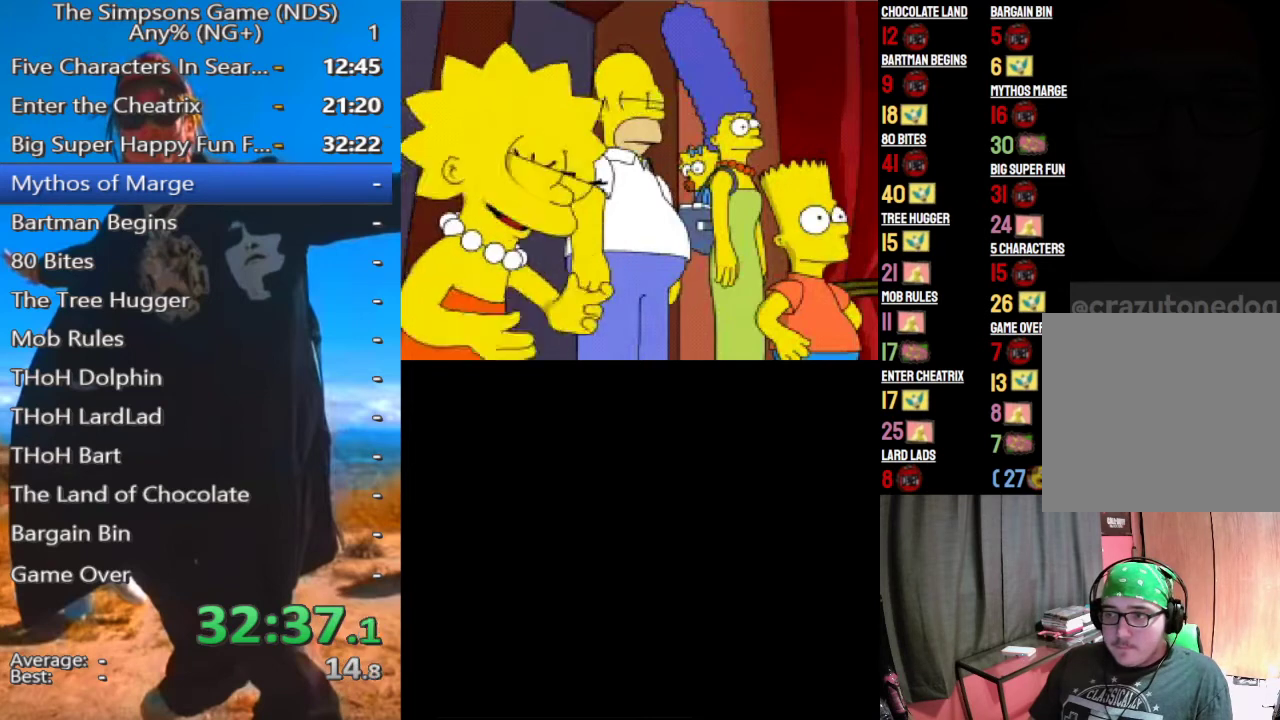
{"buttons": [], "left_stick": "left", "right_stick": "center", "button_events": []}
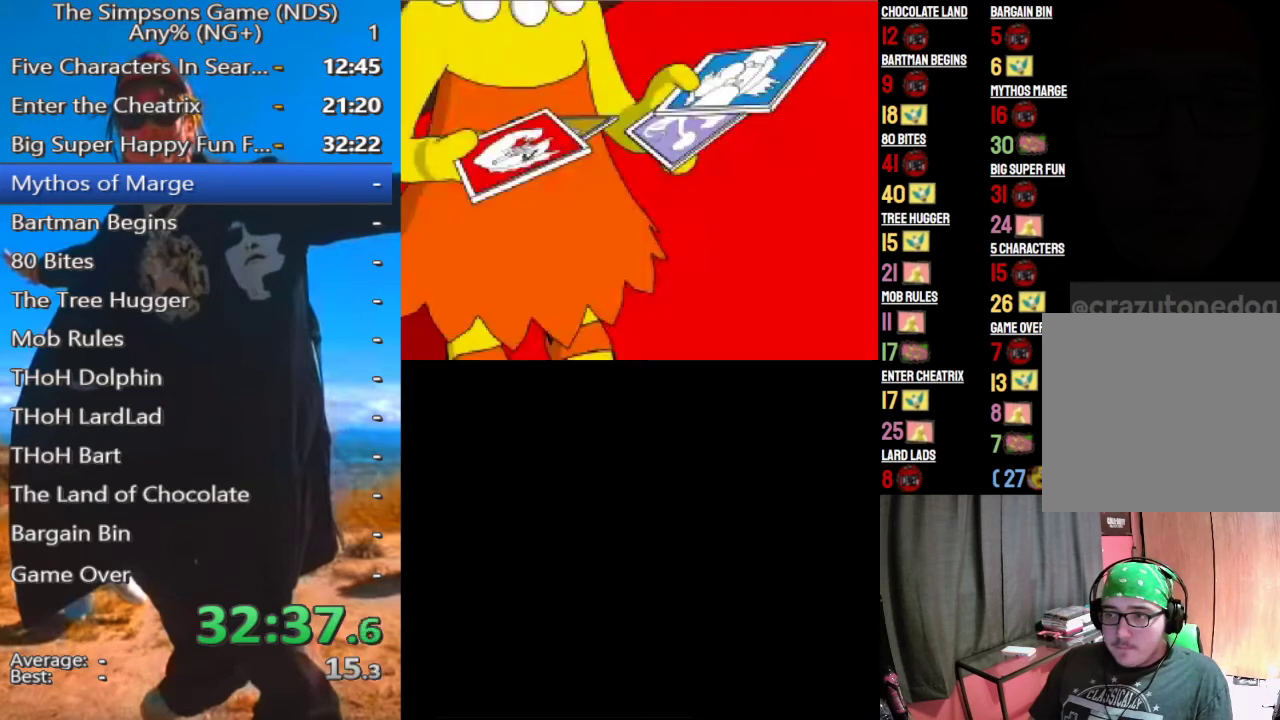
{"buttons": [], "left_stick": "left", "right_stick": "center", "button_events": []}
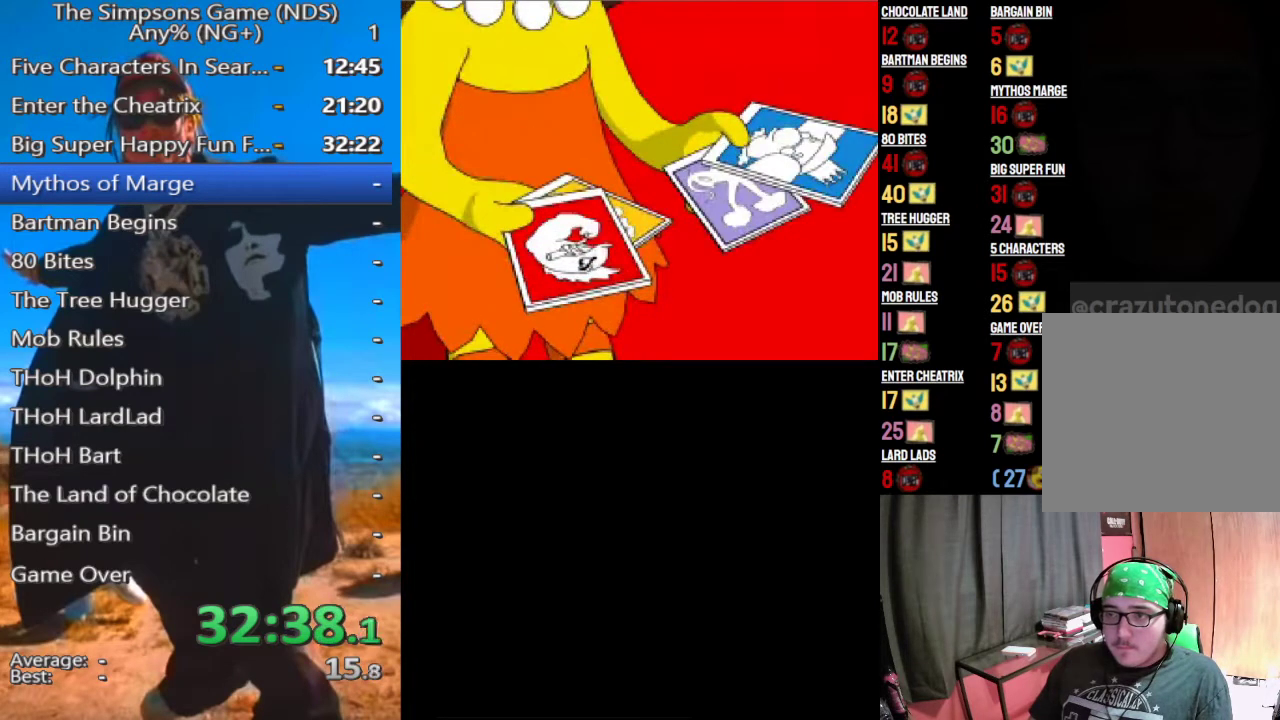
{"buttons": [], "left_stick": "left", "right_stick": "center", "button_events": []}
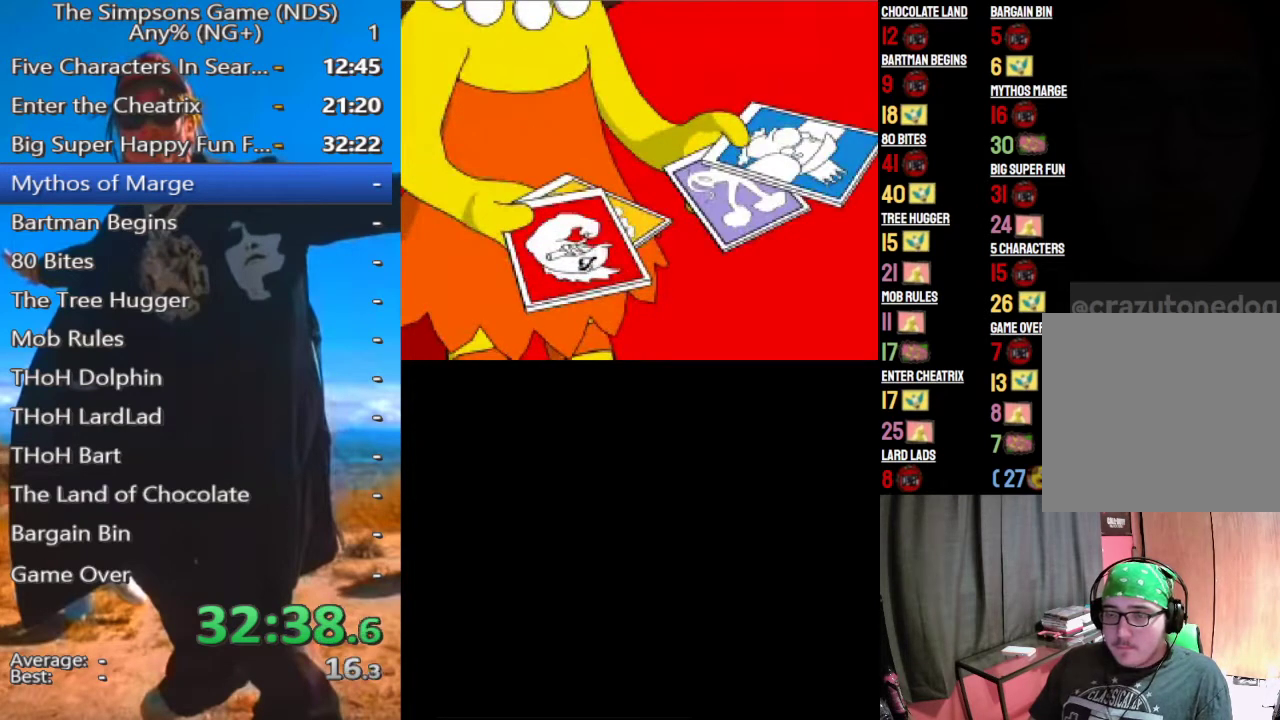
{"buttons": [], "left_stick": "left", "right_stick": "center", "button_events": []}